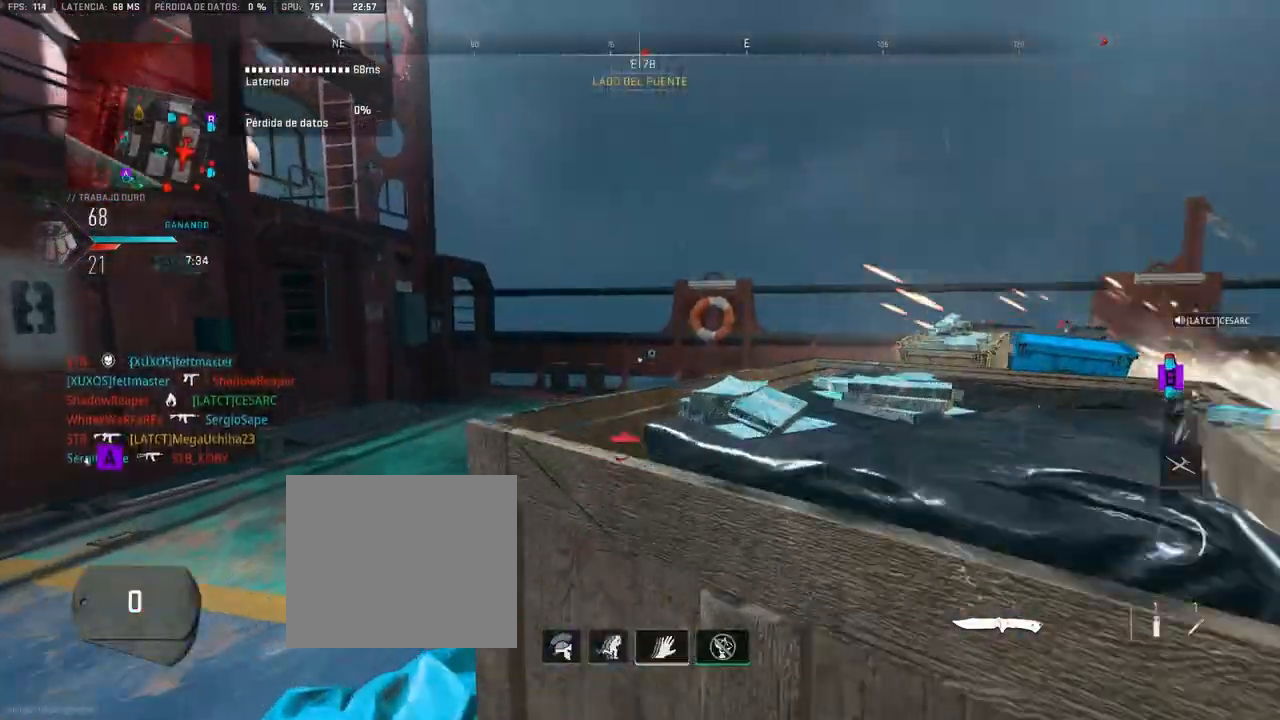
Gameplay with a controller (PlayStation layout); each line is a JSON object with the inputs held at the frame after it (dt_ms = milliseconds from this image to that frame). "button_events" lists button changes between this image and that frame as [ms after this image, input, new state], when the widget could be followed in between (sticks are given only as held states).
{"dt_ms": 1000, "buttons": [], "left_stick": "up", "right_stick": "center", "button_events": []}
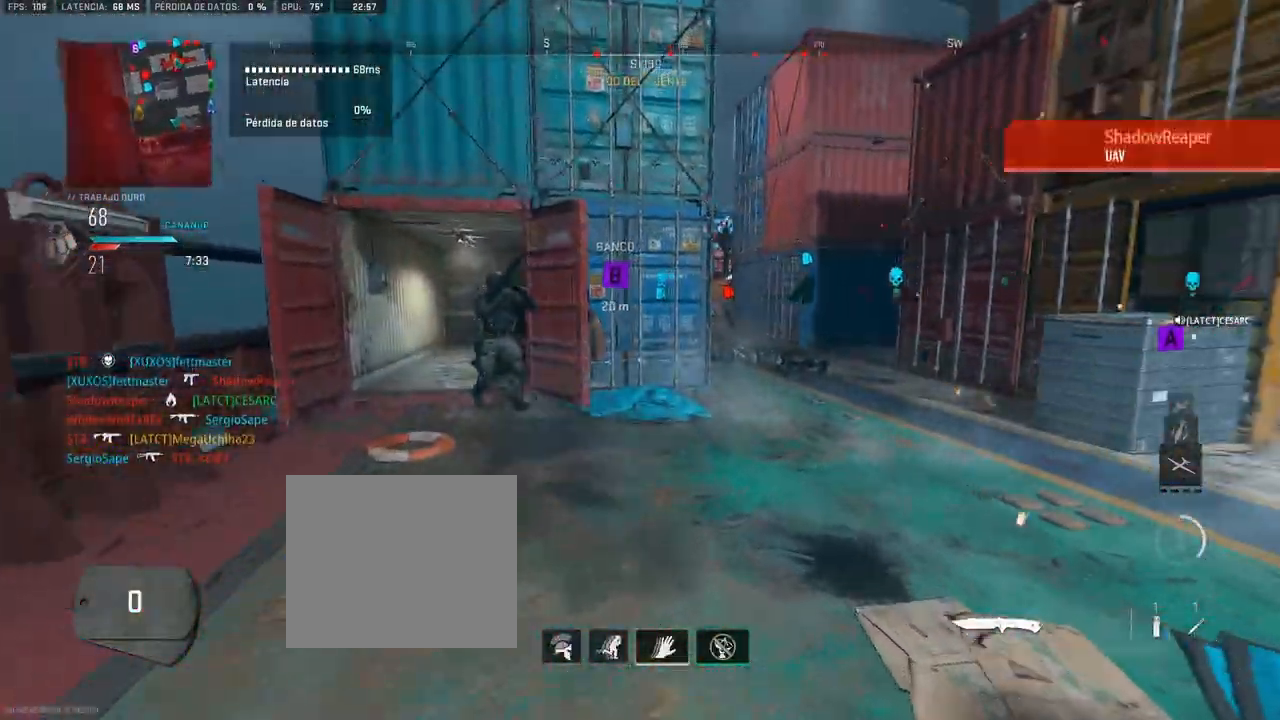
{"dt_ms": 500, "buttons": [], "left_stick": "up", "right_stick": "right", "button_events": []}
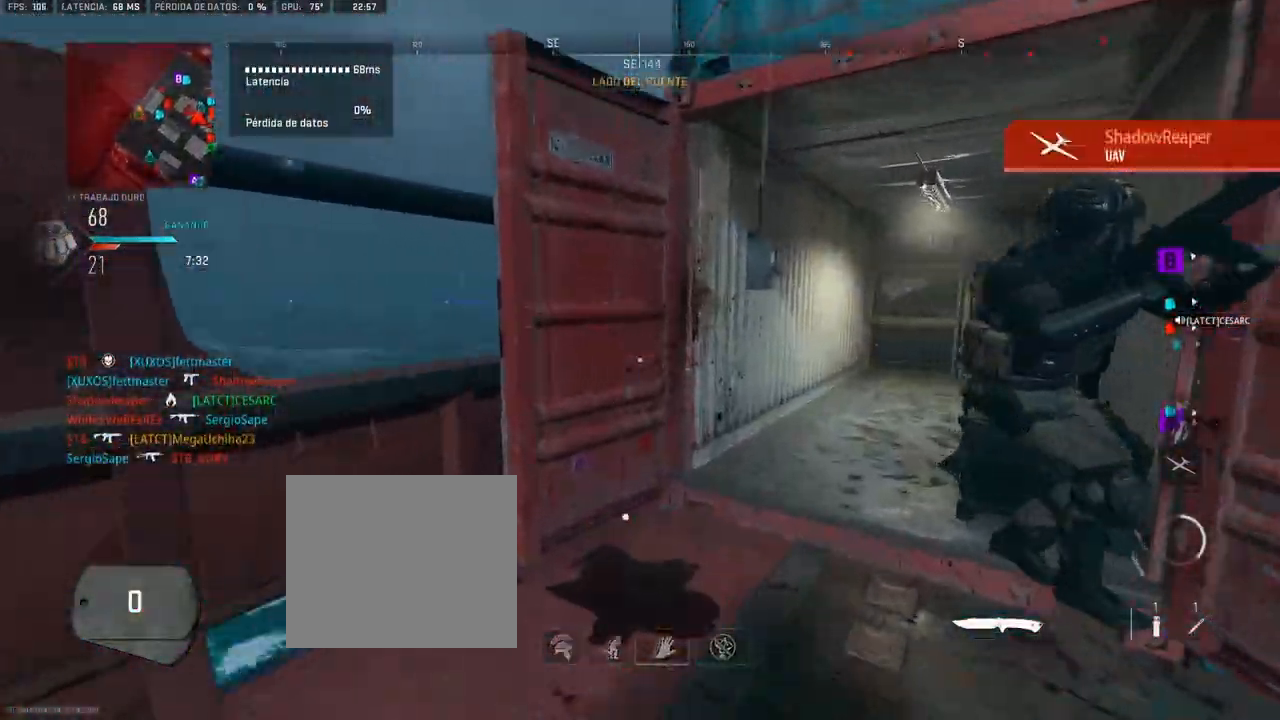
{"dt_ms": 1000, "buttons": [], "left_stick": "up", "right_stick": "center", "button_events": [[133, "R1", "down"], [217, "R1", "up"], [267, "R1", "down"], [350, "R1", "up"], [383, "R1", "down"], [467, "R1", "up"]]}
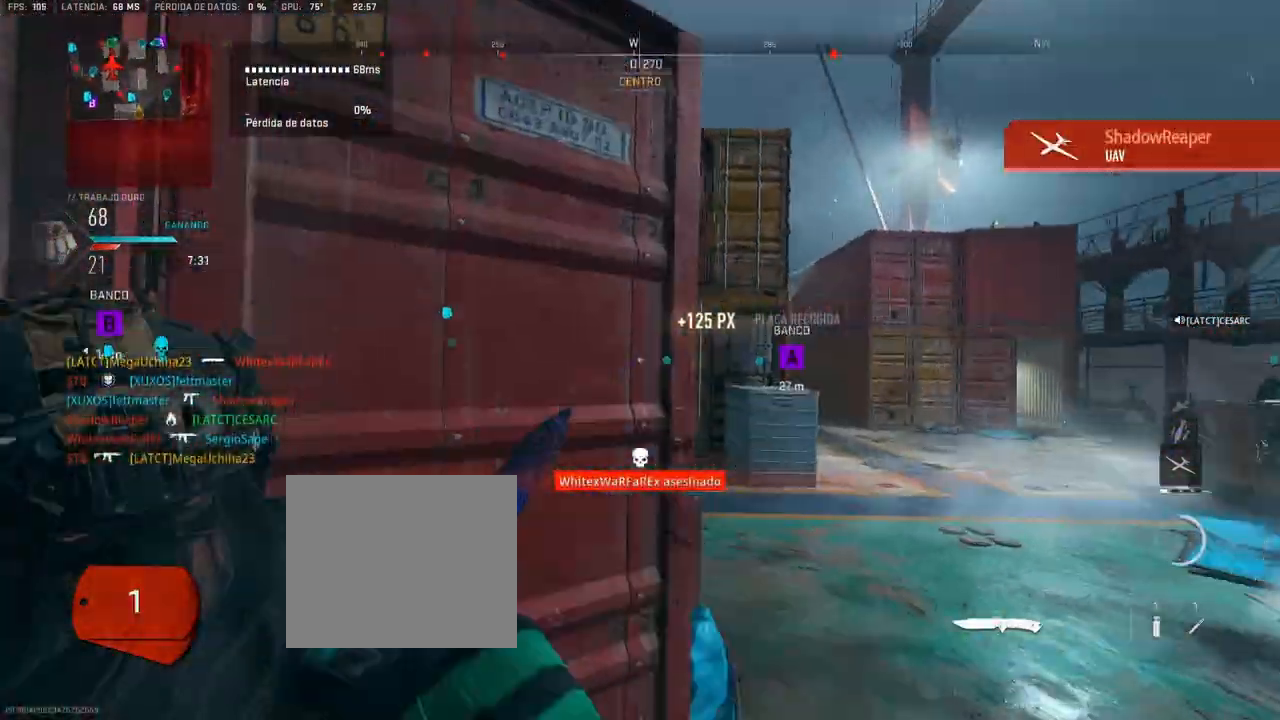
{"dt_ms": 1000, "buttons": [], "left_stick": "up", "right_stick": "center", "button_events": []}
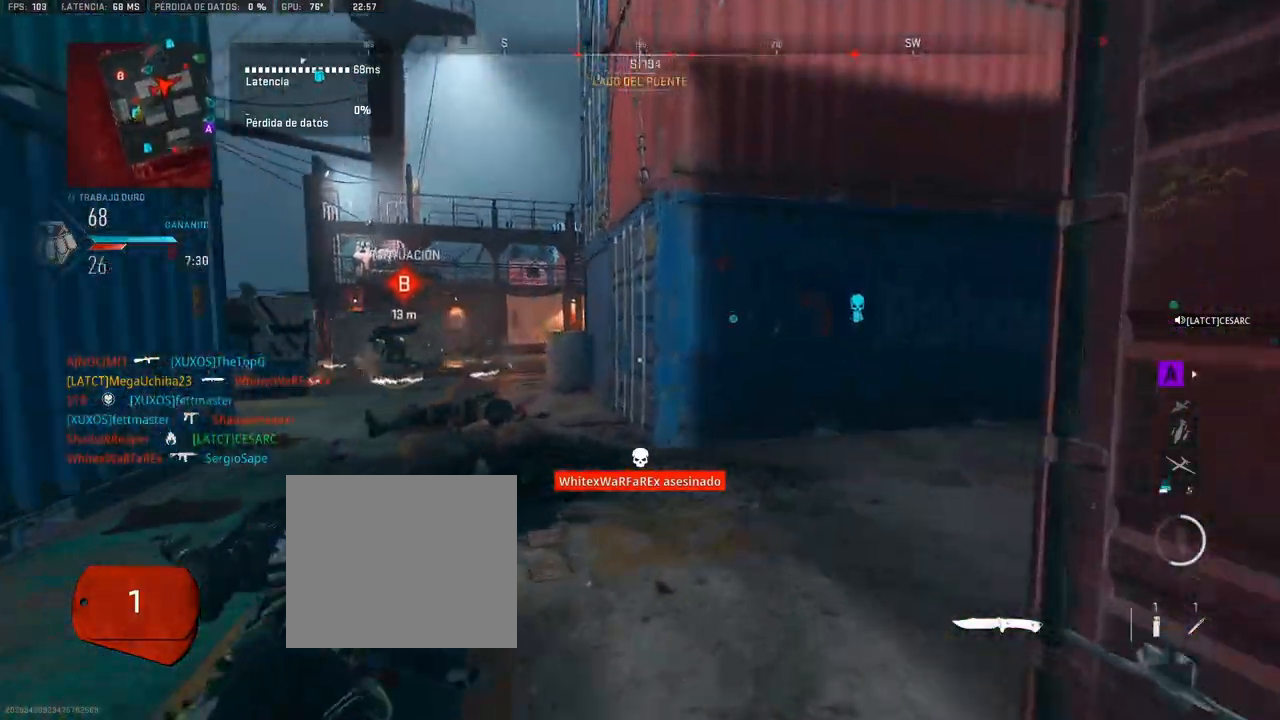
{"dt_ms": 500, "buttons": [], "left_stick": "up", "right_stick": "center", "button_events": []}
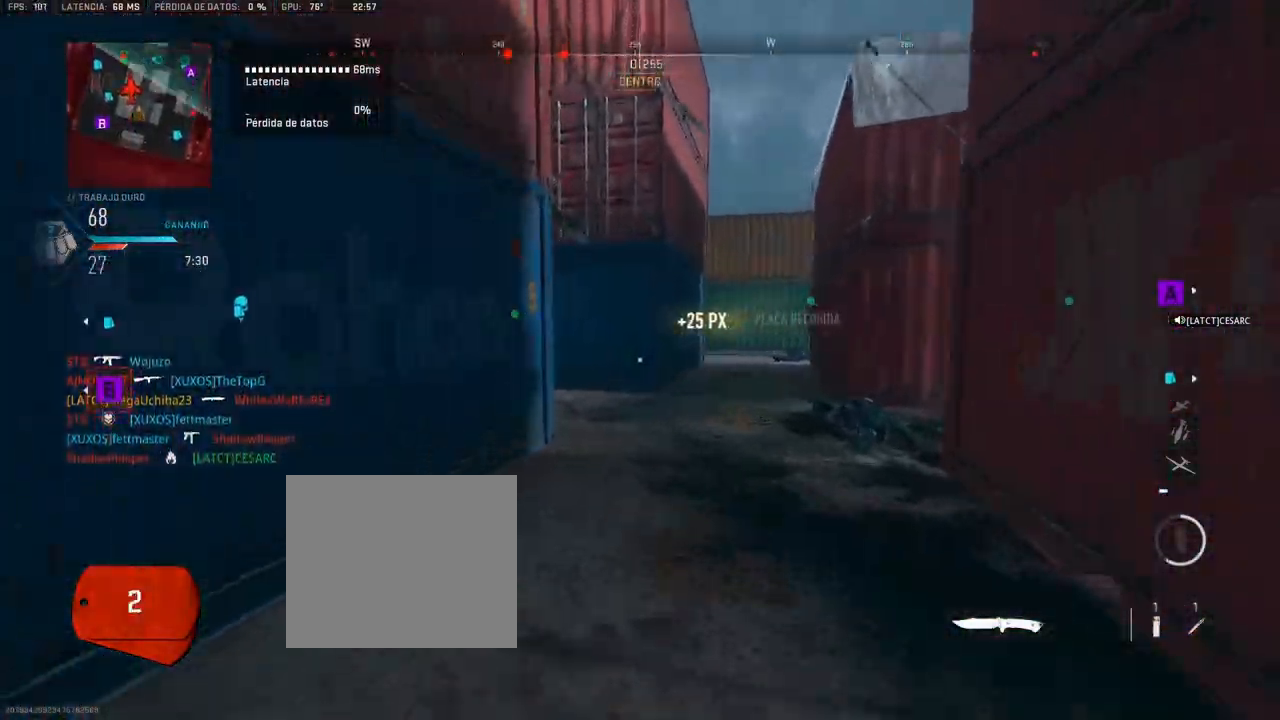
{"dt_ms": 500, "buttons": [], "left_stick": "up", "right_stick": "center", "button_events": []}
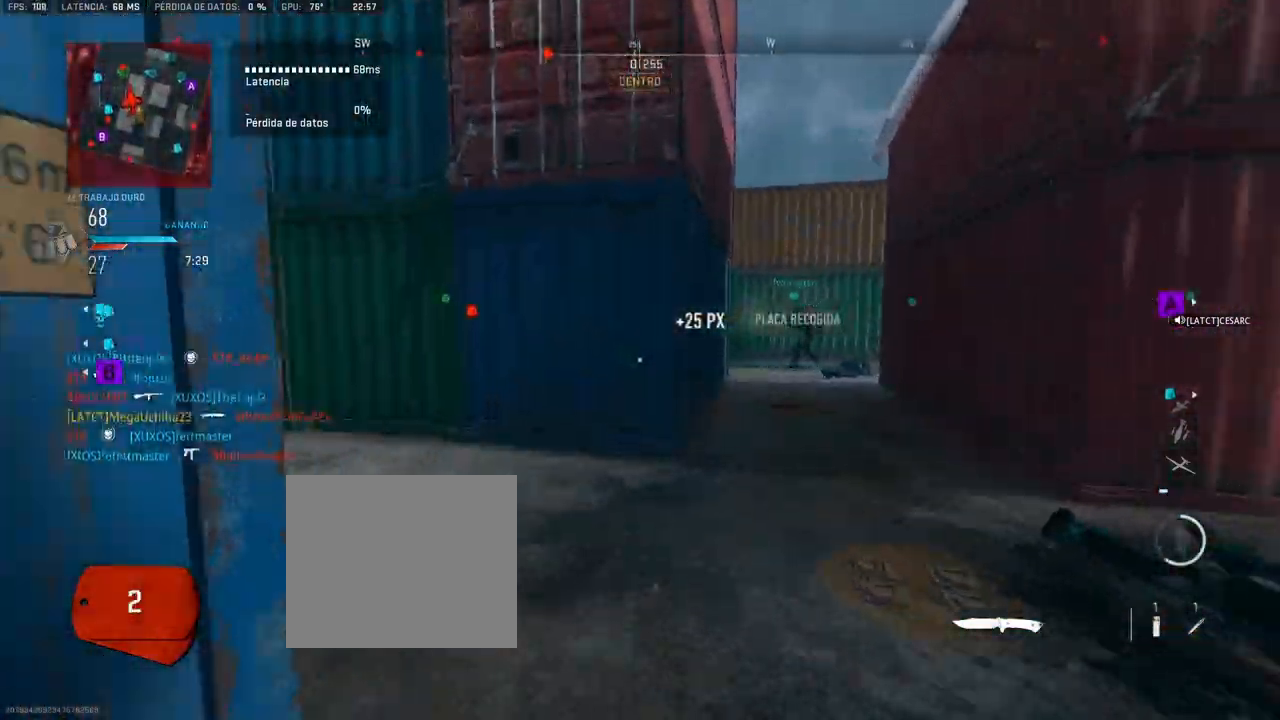
{"dt_ms": 500, "buttons": [], "left_stick": "up", "right_stick": "center", "button_events": []}
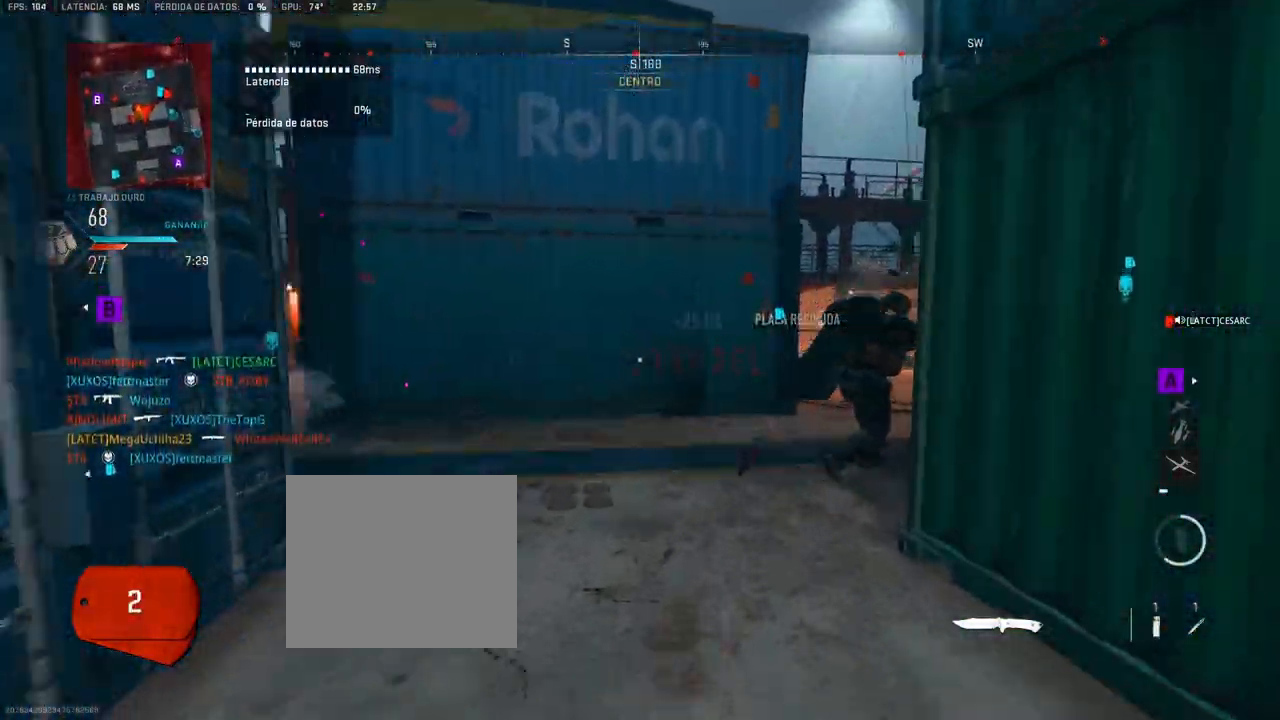
{"dt_ms": 500, "buttons": [], "left_stick": "up", "right_stick": "center", "button_events": []}
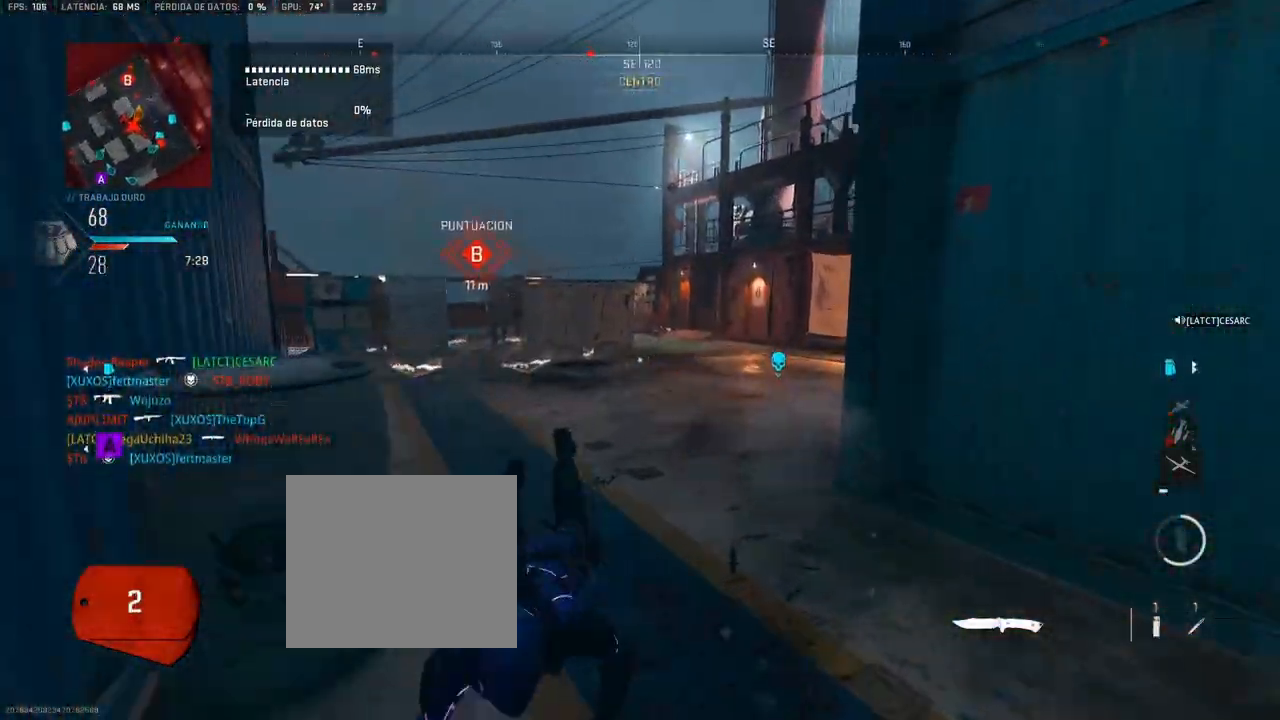
{"dt_ms": 500, "buttons": ["R1"], "left_stick": "up-right", "right_stick": "up-left", "button_events": [[200, "R1", "down"], [267, "R1", "up"], [317, "R1", "down"], [400, "R1", "up"], [450, "R1", "down"]]}
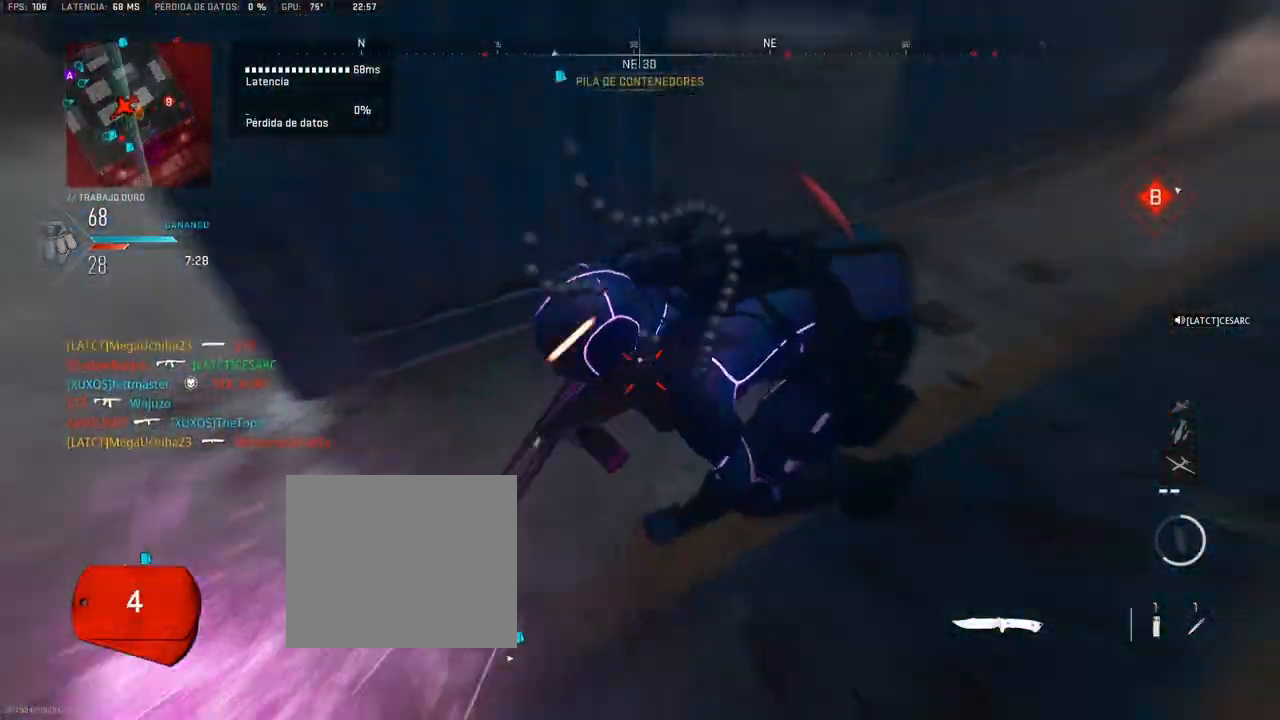
{"dt_ms": 500, "buttons": [], "left_stick": "up", "right_stick": "center", "button_events": [[33, "R1", "up"], [83, "R1", "down"], [150, "R1", "up"]]}
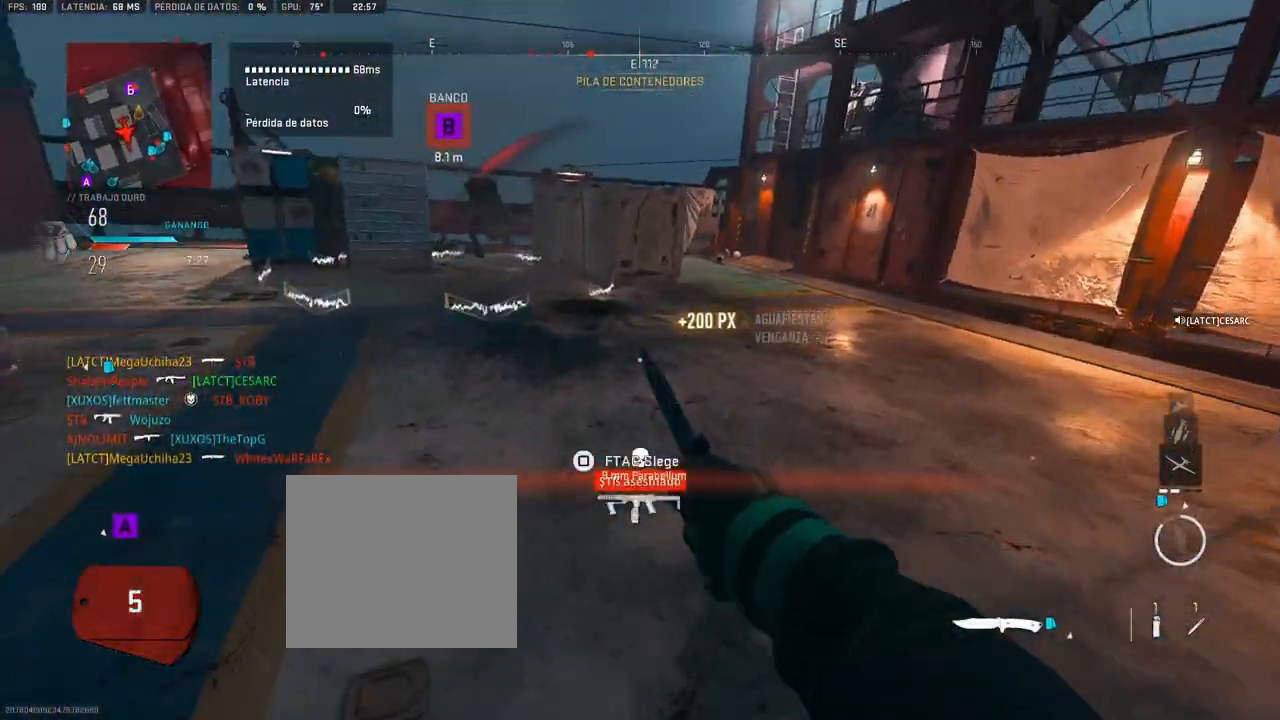
{"dt_ms": 500, "buttons": [], "left_stick": "up", "right_stick": "center", "button_events": []}
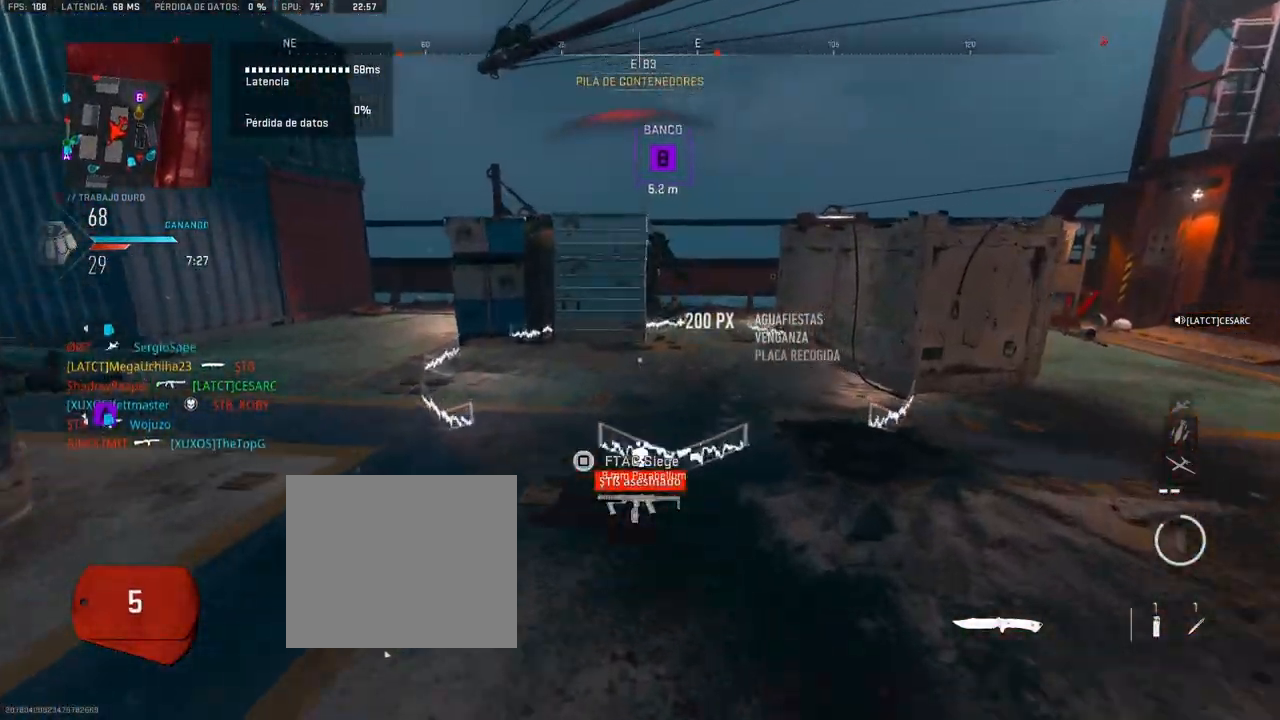
{"dt_ms": 500, "buttons": [], "left_stick": "up", "right_stick": "center", "button_events": []}
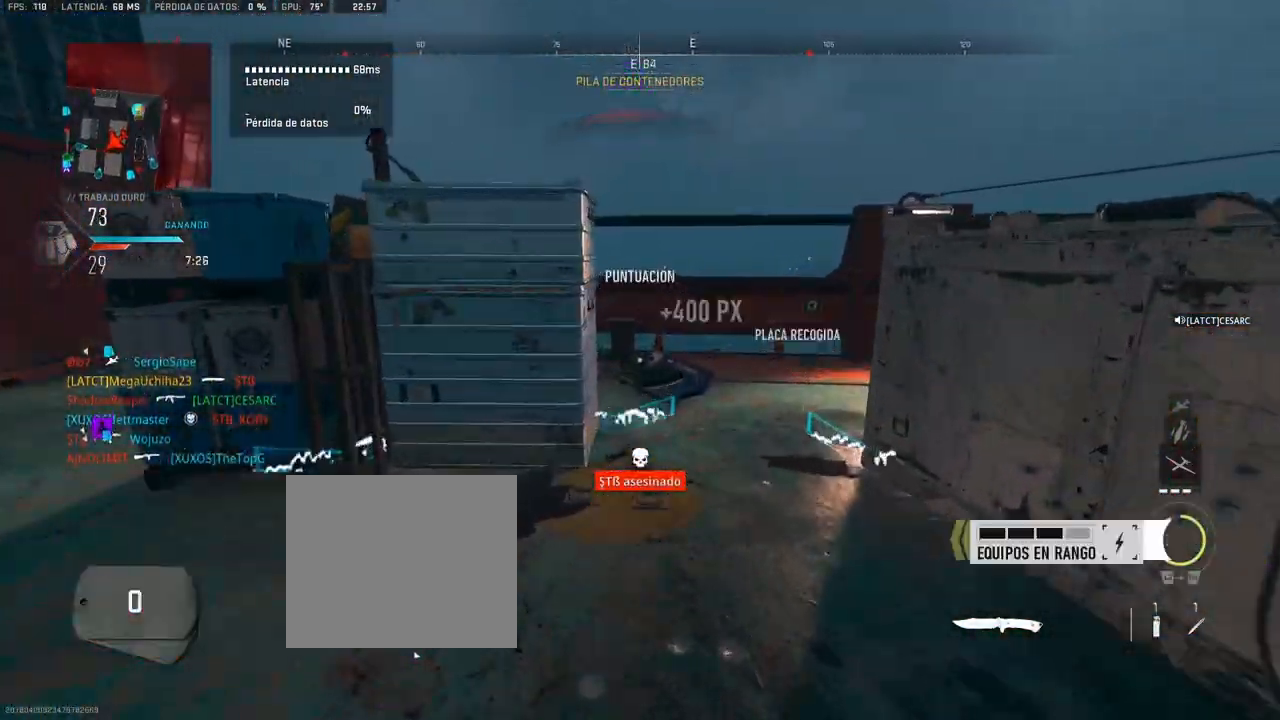
{"dt_ms": 1000, "buttons": ["CIRCLE"], "left_stick": "up-right", "right_stick": "left", "button_events": [[733, "CIRCLE", "down"]]}
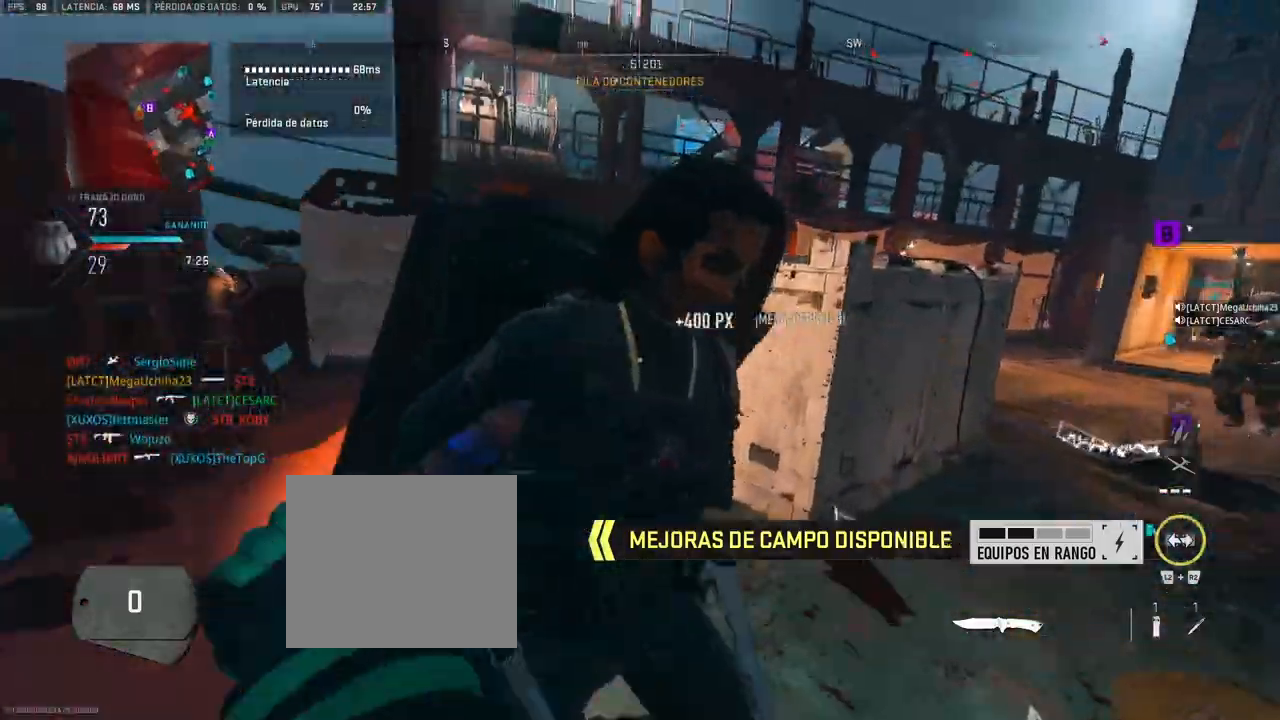
{"dt_ms": 1000, "buttons": [], "left_stick": "up", "right_stick": "center", "button_events": [[517, "CIRCLE", "up"]]}
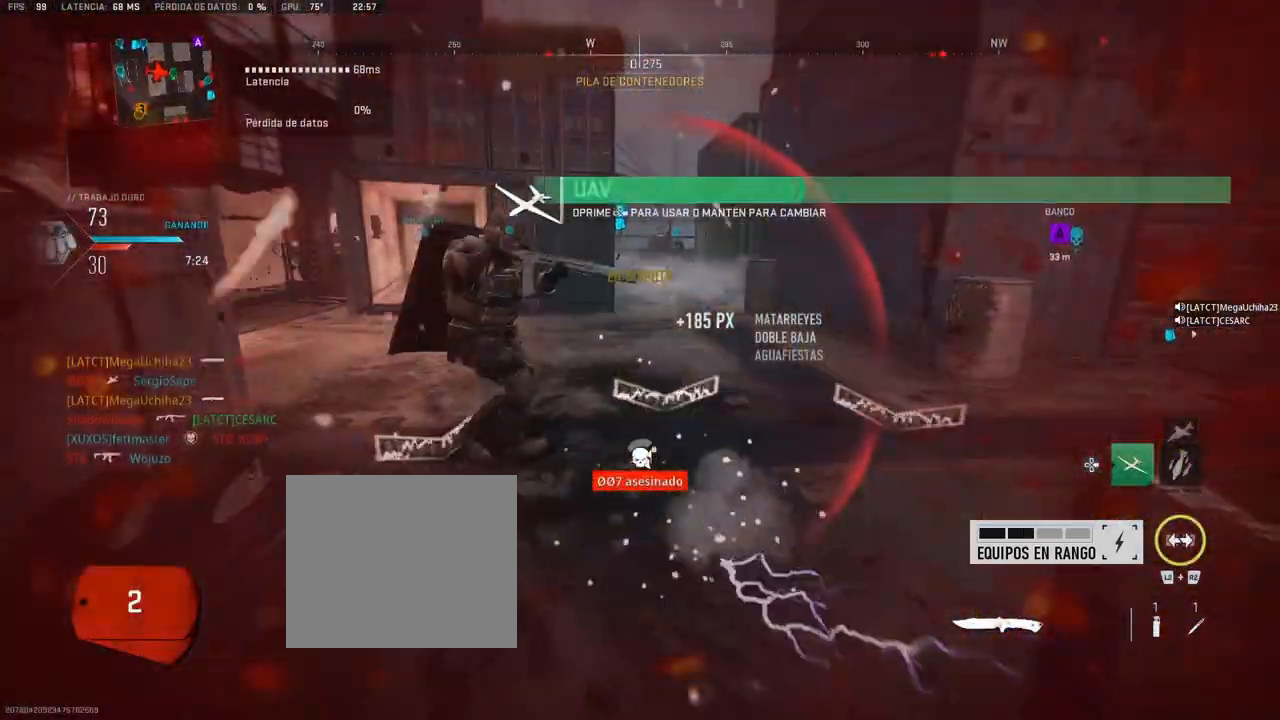
{"dt_ms": 500, "buttons": ["R3"], "left_stick": "up-left", "right_stick": "center", "button_events": [[133, "R3", "down"]]}
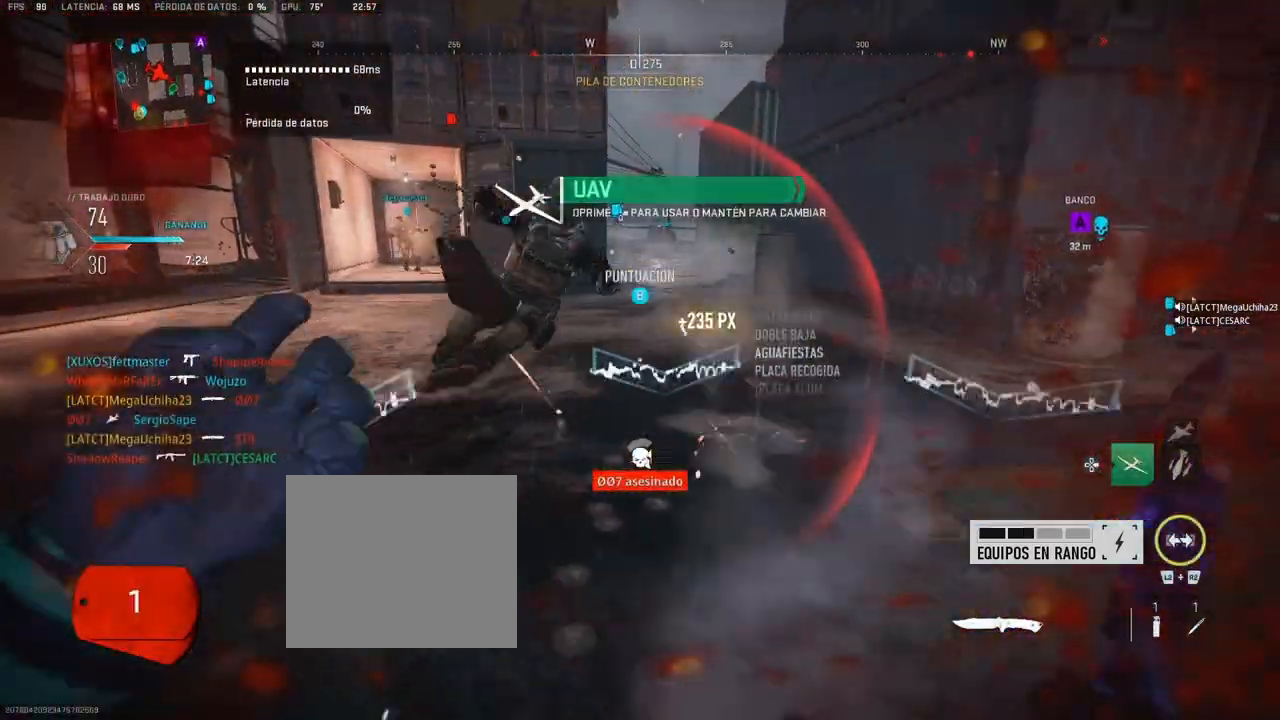
{"dt_ms": 500, "buttons": [], "left_stick": "up", "right_stick": "center", "button_events": [[67, "R3", "up"]]}
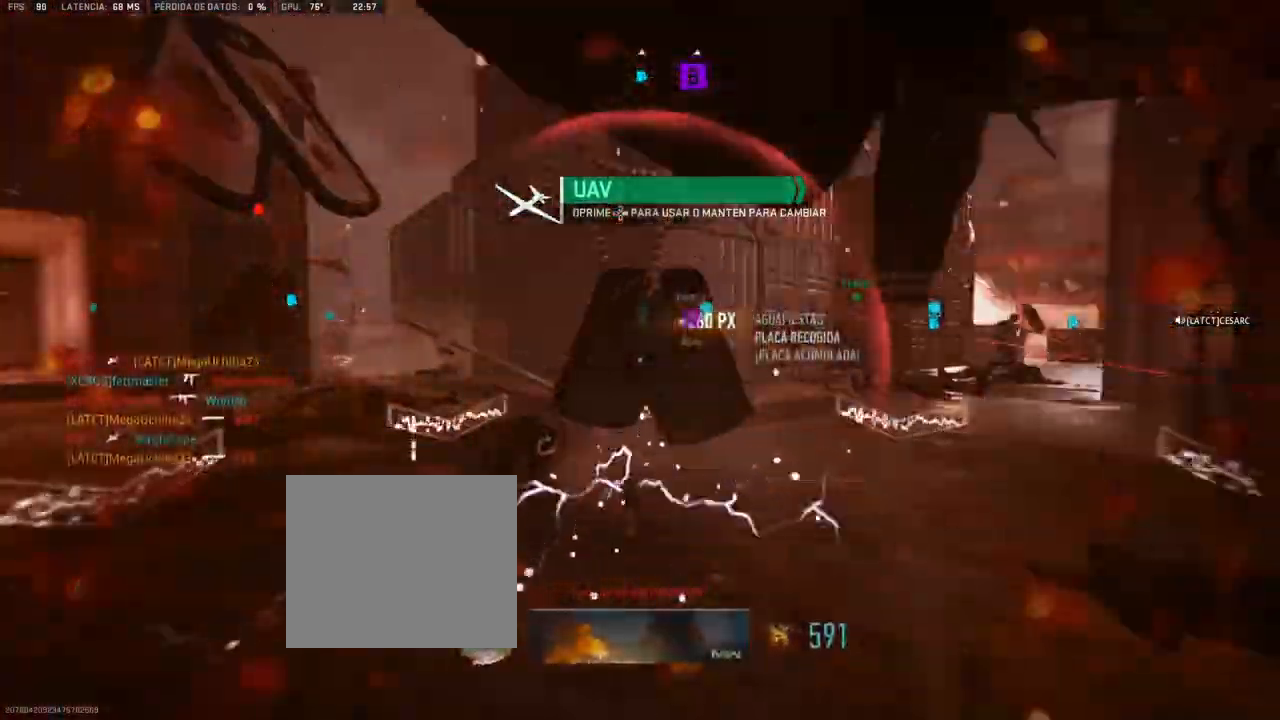
{"dt_ms": 1000, "buttons": [], "left_stick": "up", "right_stick": "right", "button_events": [[17, "CROSS", "down"], [283, "CROSS", "up"], [283, "SQUARE", "down"], [350, "CROSS", "down"], [350, "SQUARE", "up"], [417, "CROSS", "up"], [417, "SQUARE", "down"], [433, "SQUARE", "up"]]}
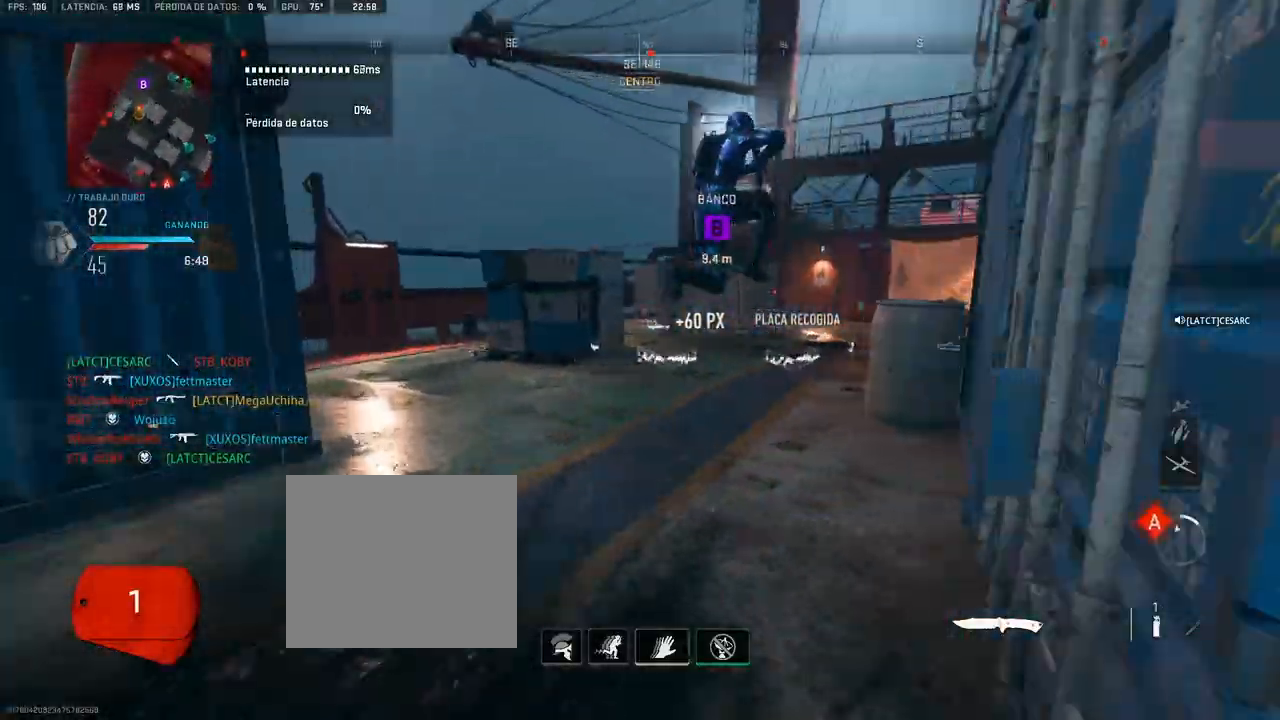
{"dt_ms": 500, "buttons": [], "left_stick": "up", "right_stick": "center", "button_events": []}
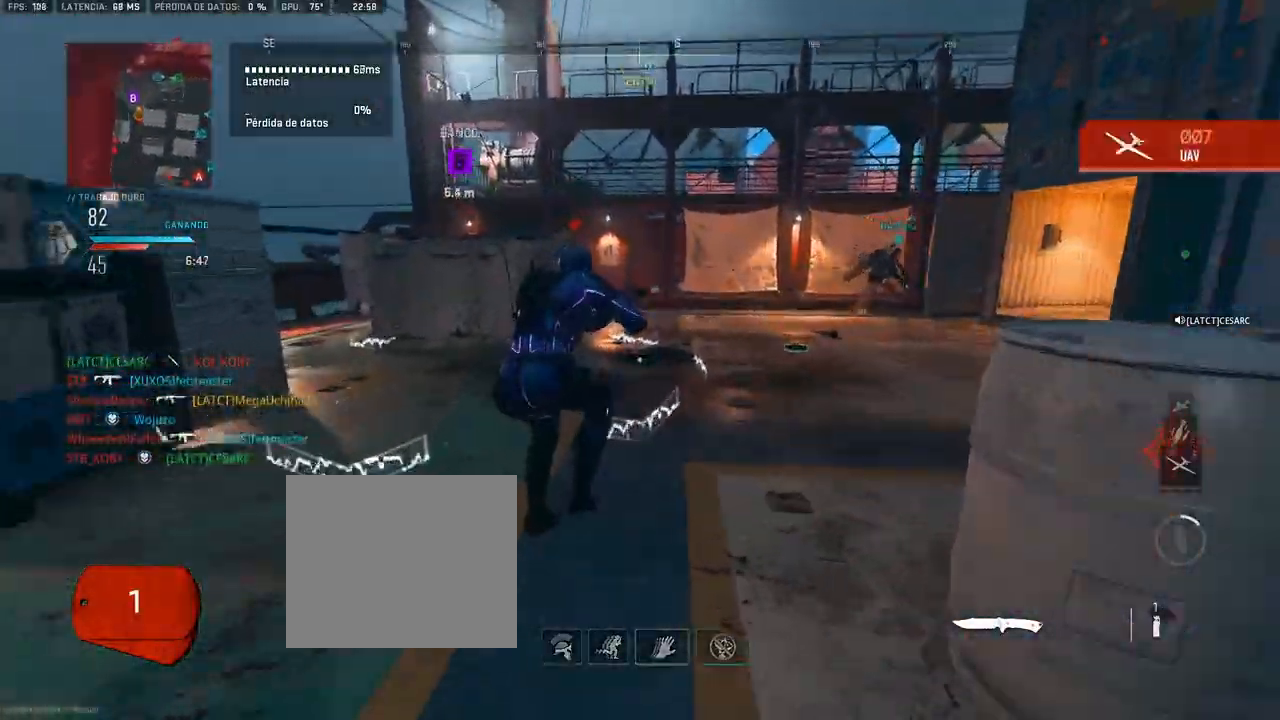
{"dt_ms": 500, "buttons": ["R1"], "left_stick": "up", "right_stick": "center", "button_events": [[100, "R1", "down"], [183, "R1", "up"], [233, "R1", "down"], [300, "R1", "up"], [350, "R1", "down"], [433, "R1", "up"], [500, "R1", "down"]]}
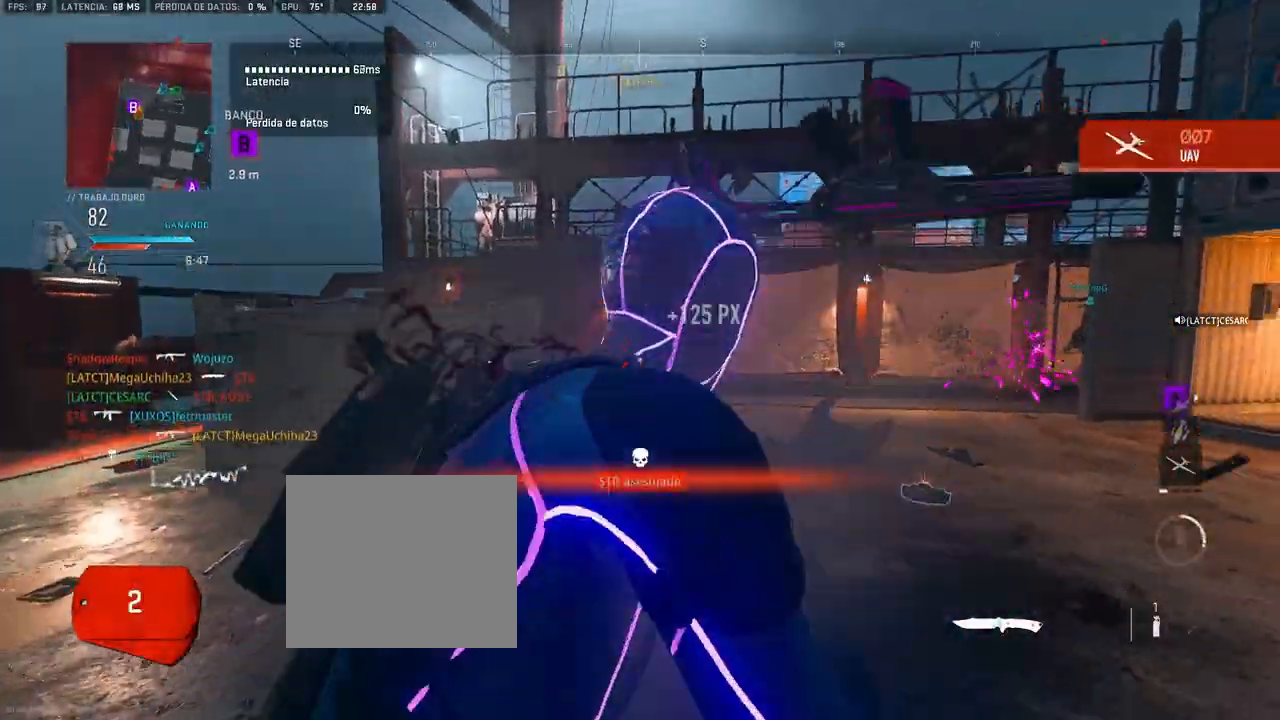
{"dt_ms": 500, "buttons": [], "left_stick": "up", "right_stick": "center", "button_events": [[33, "R1", "up"]]}
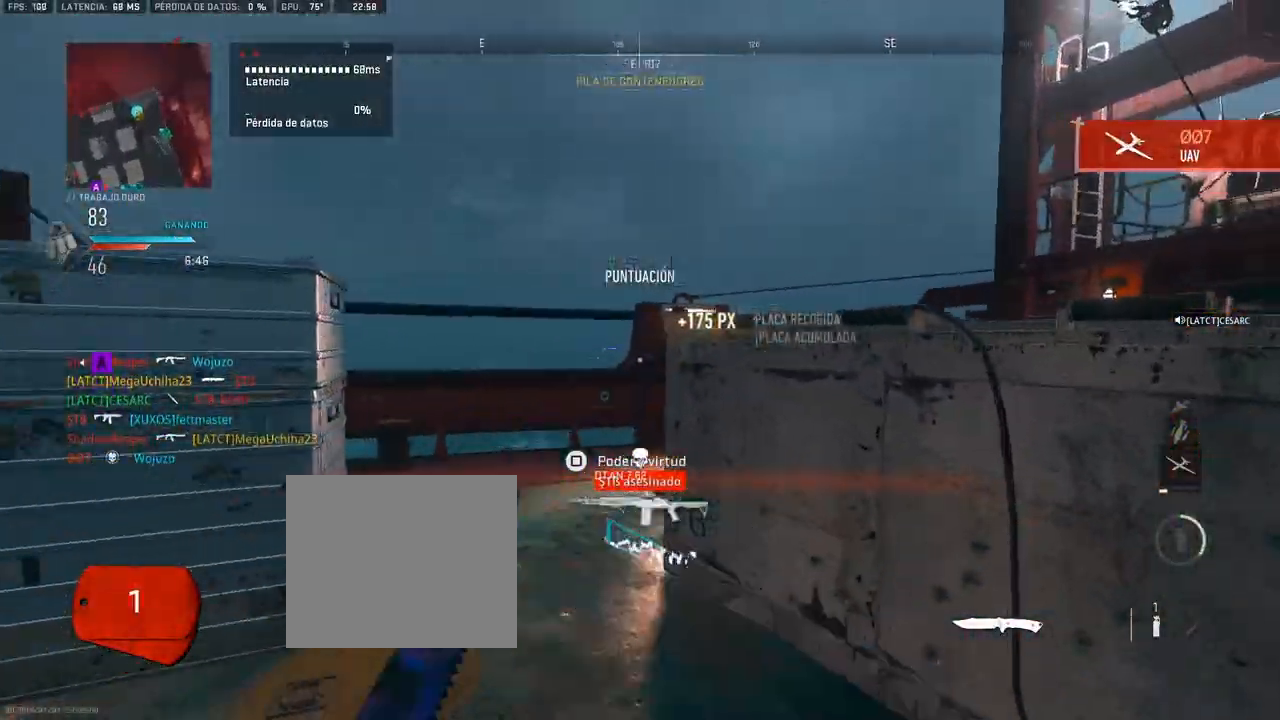
{"dt_ms": 500, "buttons": [], "left_stick": "up", "right_stick": "right", "button_events": []}
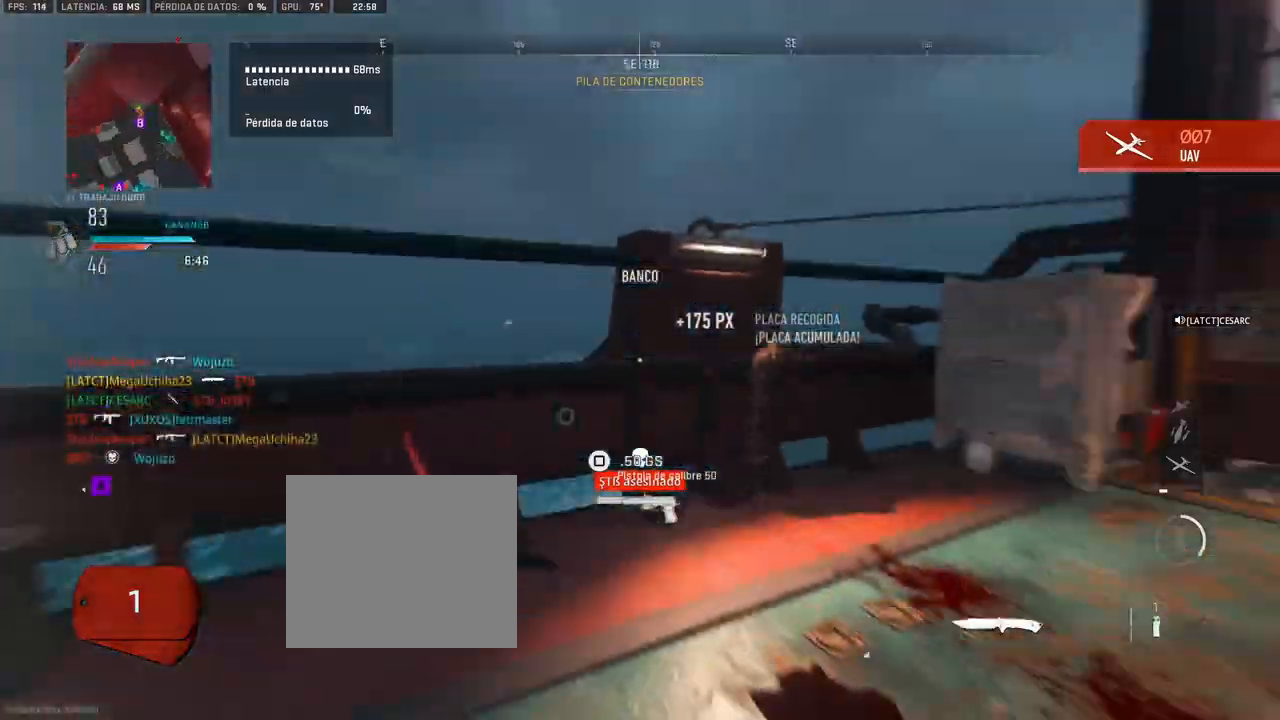
{"dt_ms": 1000, "buttons": [], "left_stick": "up", "right_stick": "center", "button_events": []}
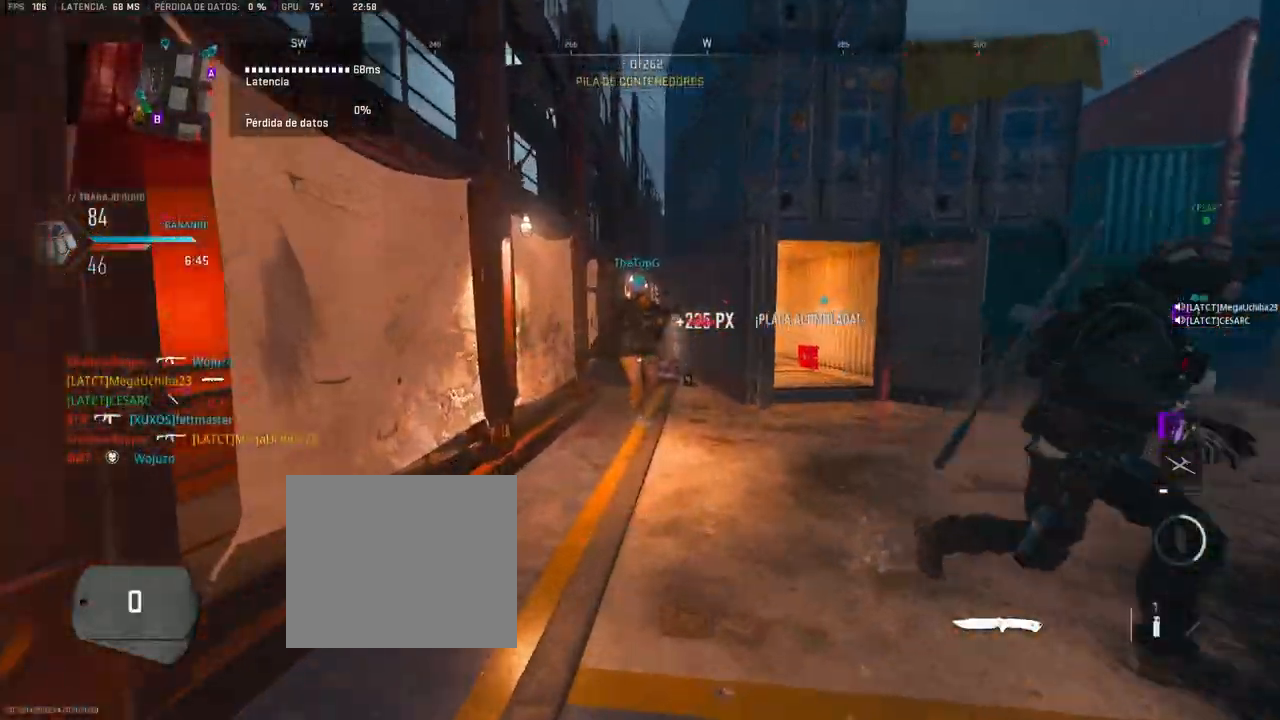
{"dt_ms": 500, "buttons": [], "left_stick": "up", "right_stick": "center", "button_events": []}
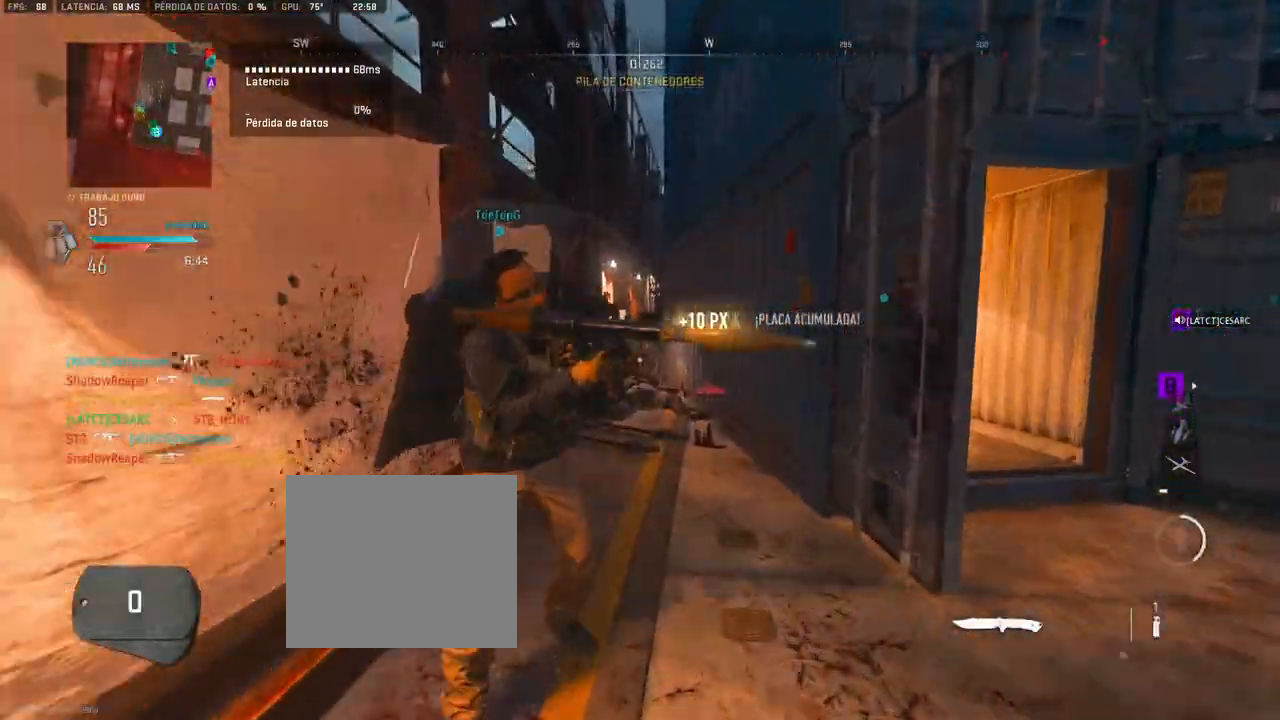
{"dt_ms": 500, "buttons": [], "left_stick": "up", "right_stick": "right", "button_events": []}
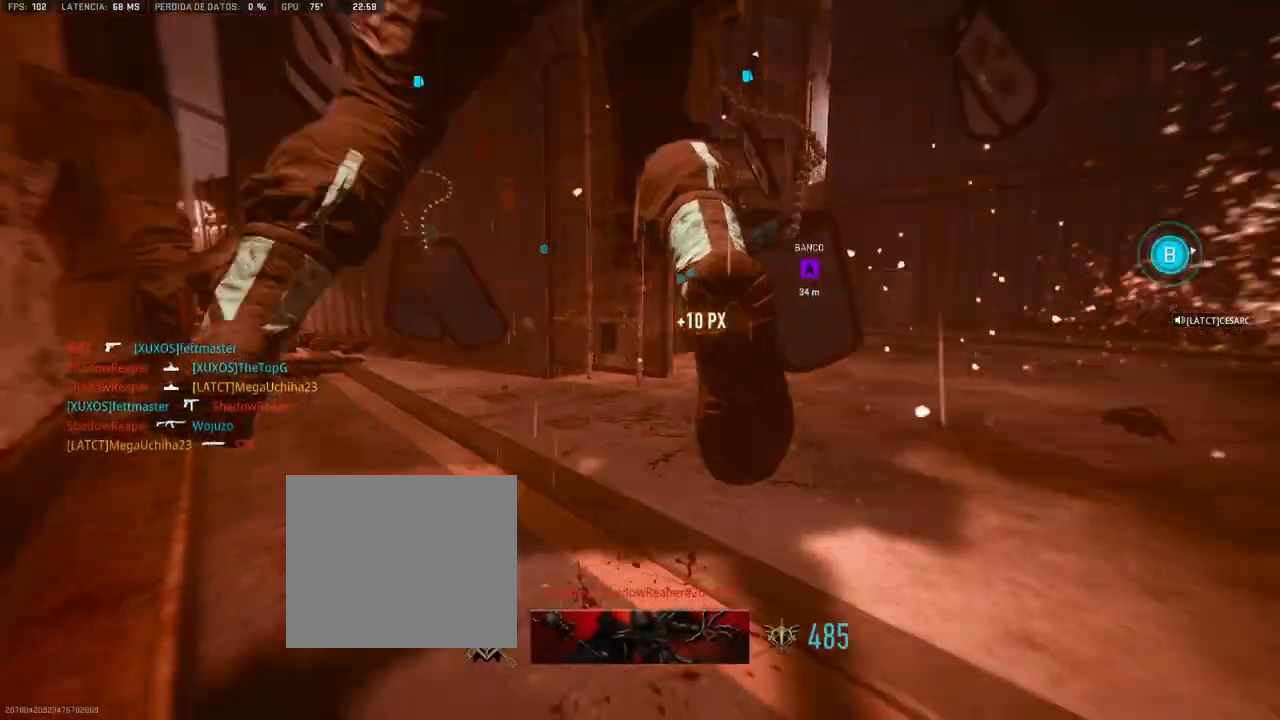
{"dt_ms": 500, "buttons": ["SQUARE"], "left_stick": "center", "right_stick": "center", "button_events": [[217, "SQUARE", "down"], [283, "SQUARE", "up"], [367, "SQUARE", "down"], [417, "SQUARE", "up"], [483, "SQUARE", "down"]]}